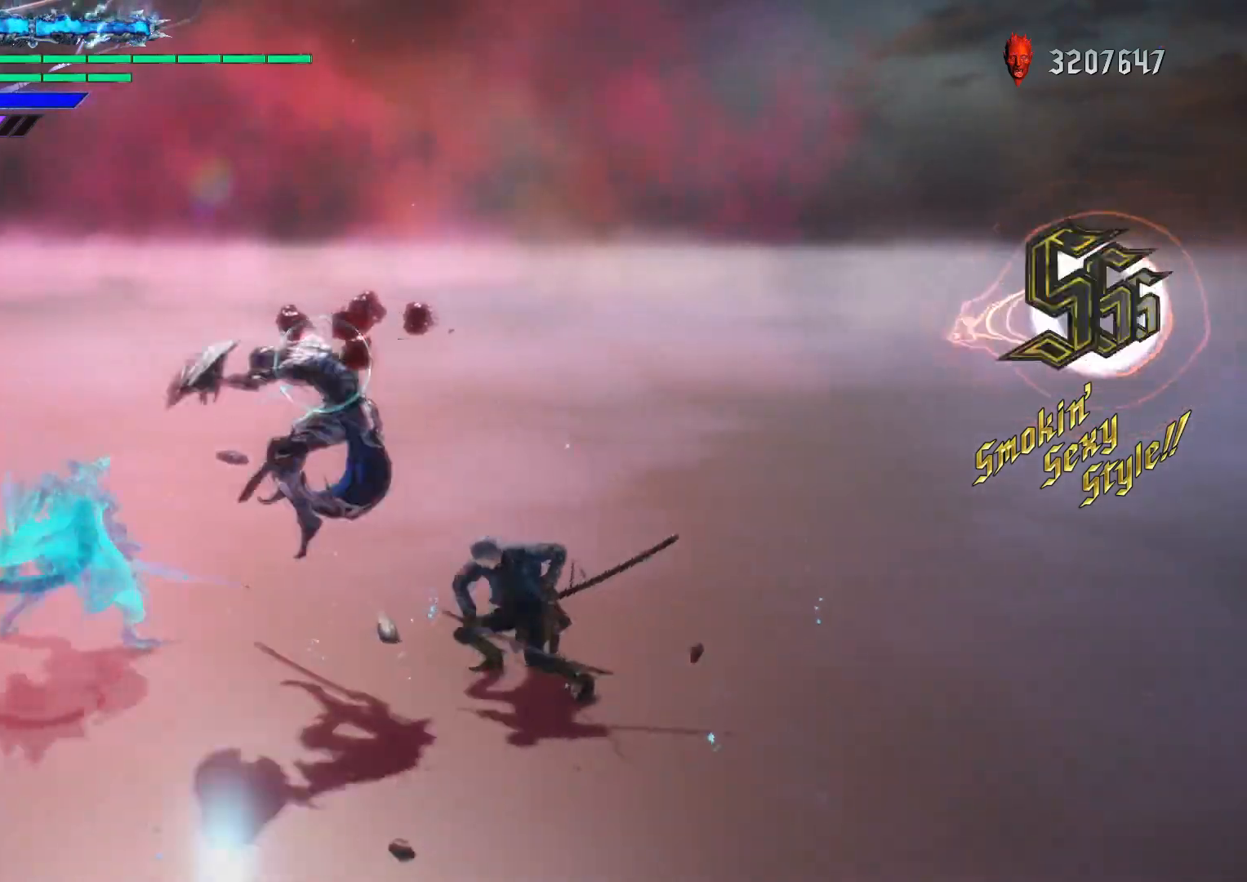
Gameplay with a controller (Xbox layout); each line is a JSON object with the inputs held at the frame after it. "events" lists button and stick changes between this image and that frame as [ms after this image, input, new state], when the widget could be followed in between. Not read: L3 R3.
{"buttons": ["Y", "R1"], "left_stick": "center", "right_stick": "center", "events": [[50, "Y", "down"], [133, "Y", "up"], [233, "Y", "down"], [317, "Y", "up"], [400, "Y", "down"]]}
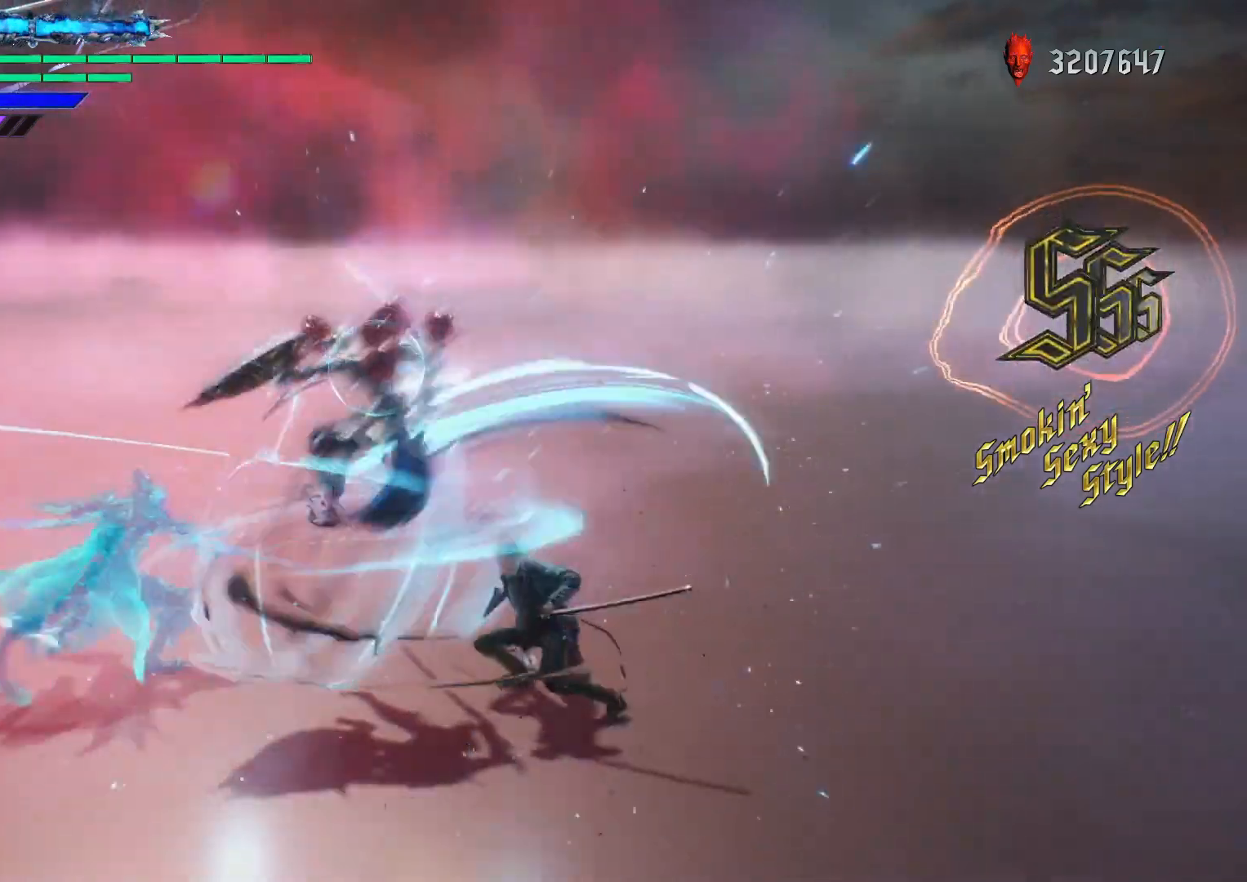
{"buttons": ["Y", "R1"], "left_stick": "center", "right_stick": "center", "events": [[17, "Y", "up"], [83, "Y", "down"], [183, "Y", "up"], [250, "Y", "down"], [350, "Y", "up"], [433, "Y", "down"]]}
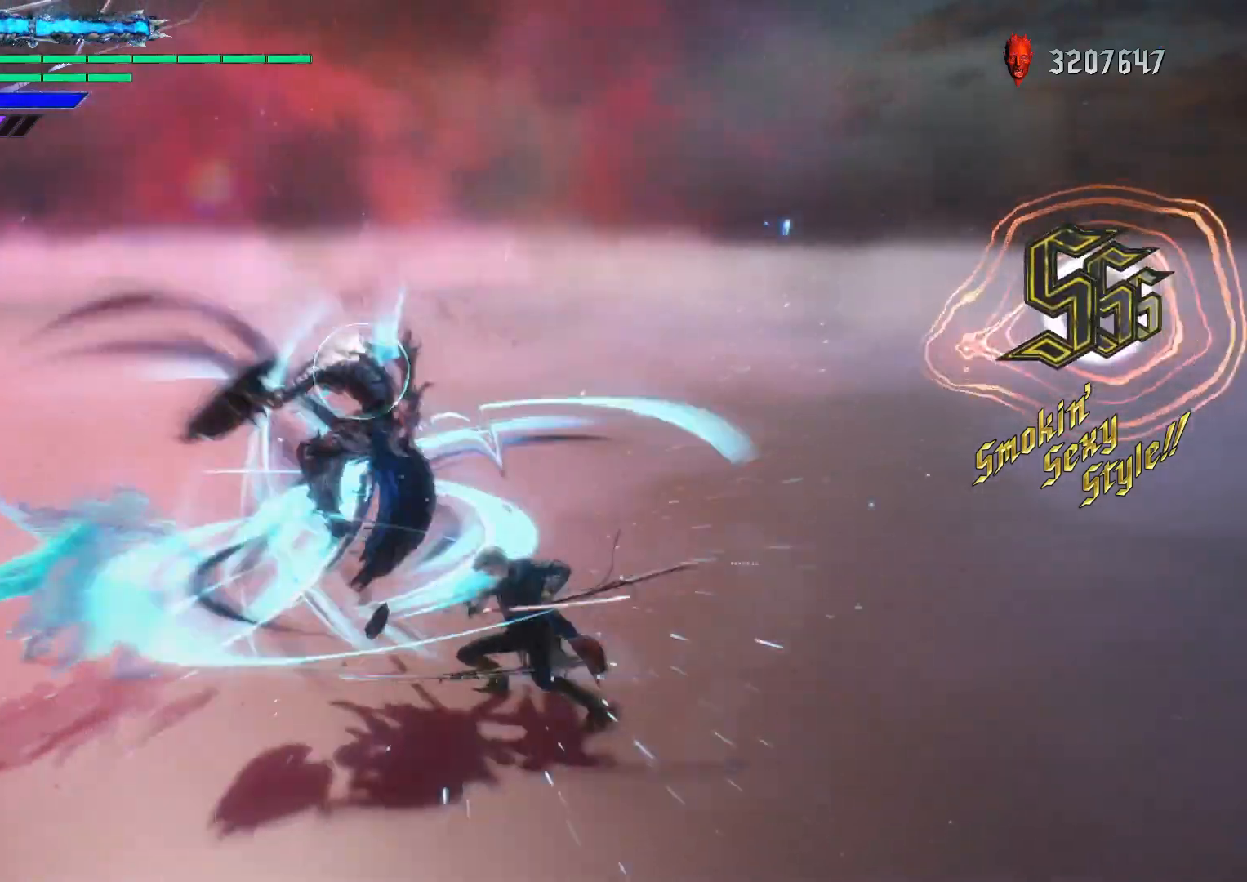
{"buttons": ["Y", "R1"], "left_stick": "center", "right_stick": "center", "events": [[33, "Y", "up"], [100, "Y", "down"], [200, "Y", "up"], [267, "Y", "down"], [367, "Y", "up"], [450, "Y", "down"]]}
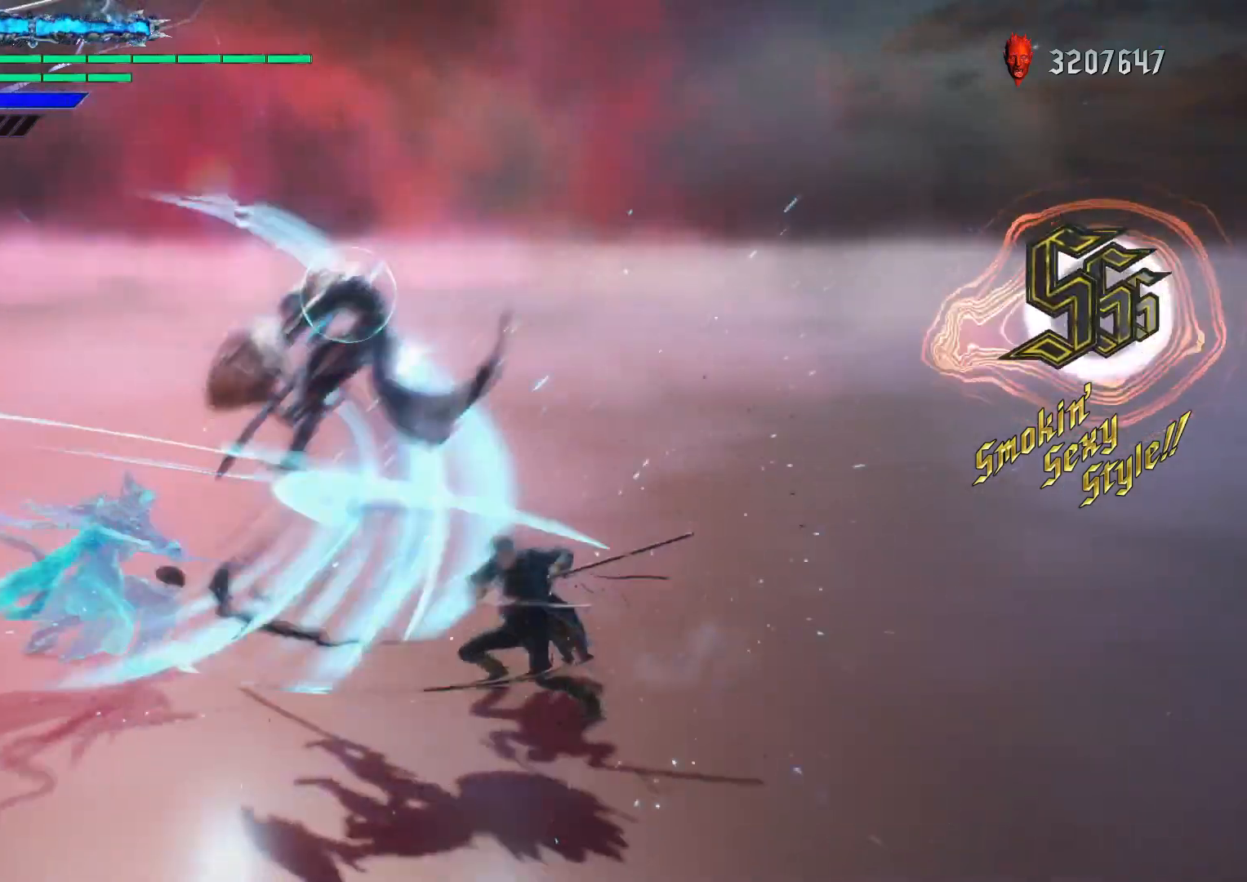
{"buttons": ["Y", "R1"], "left_stick": "center", "right_stick": "center", "events": [[67, "Y", "up"], [133, "Y", "down"], [233, "Y", "up"], [333, "Y", "down"]]}
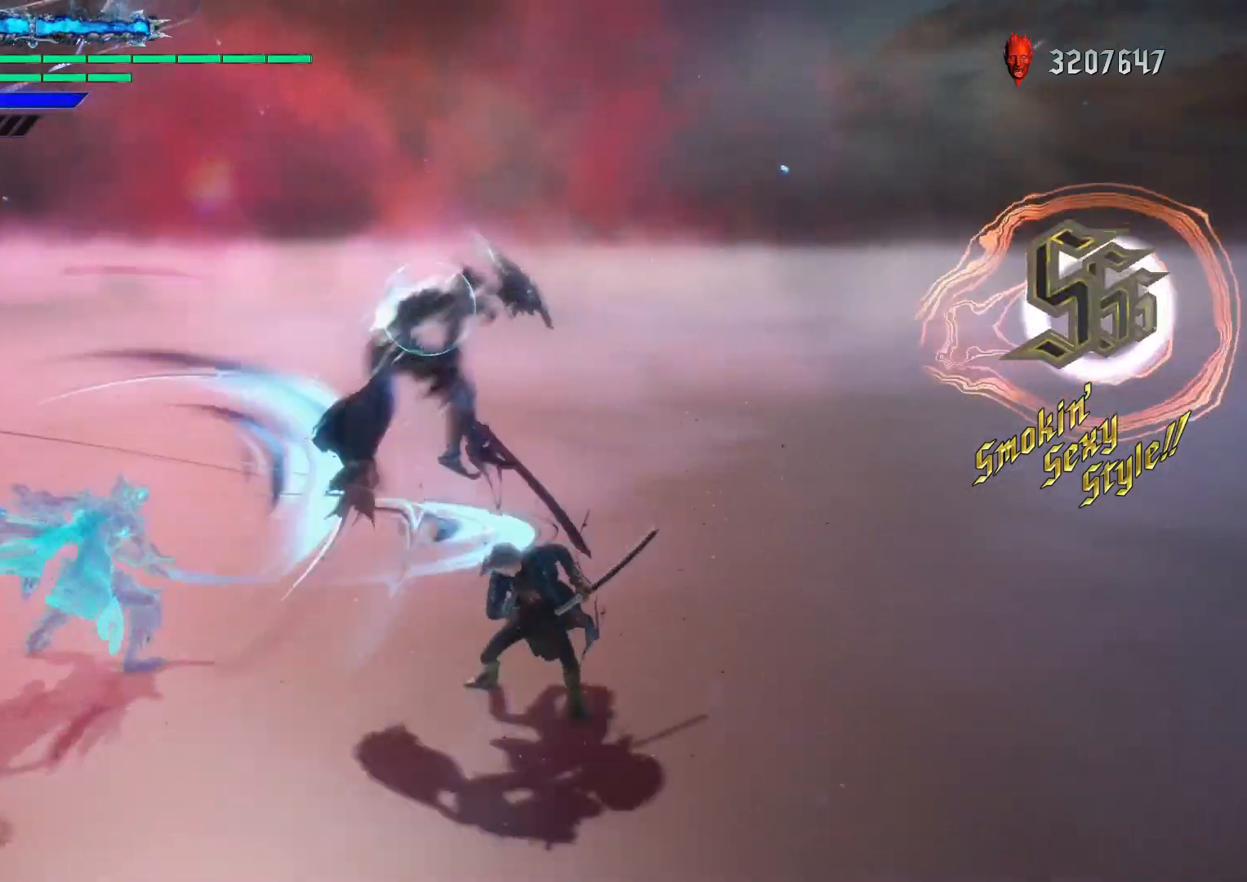
{"buttons": ["Y", "R1"], "left_stick": "center", "right_stick": "center", "events": []}
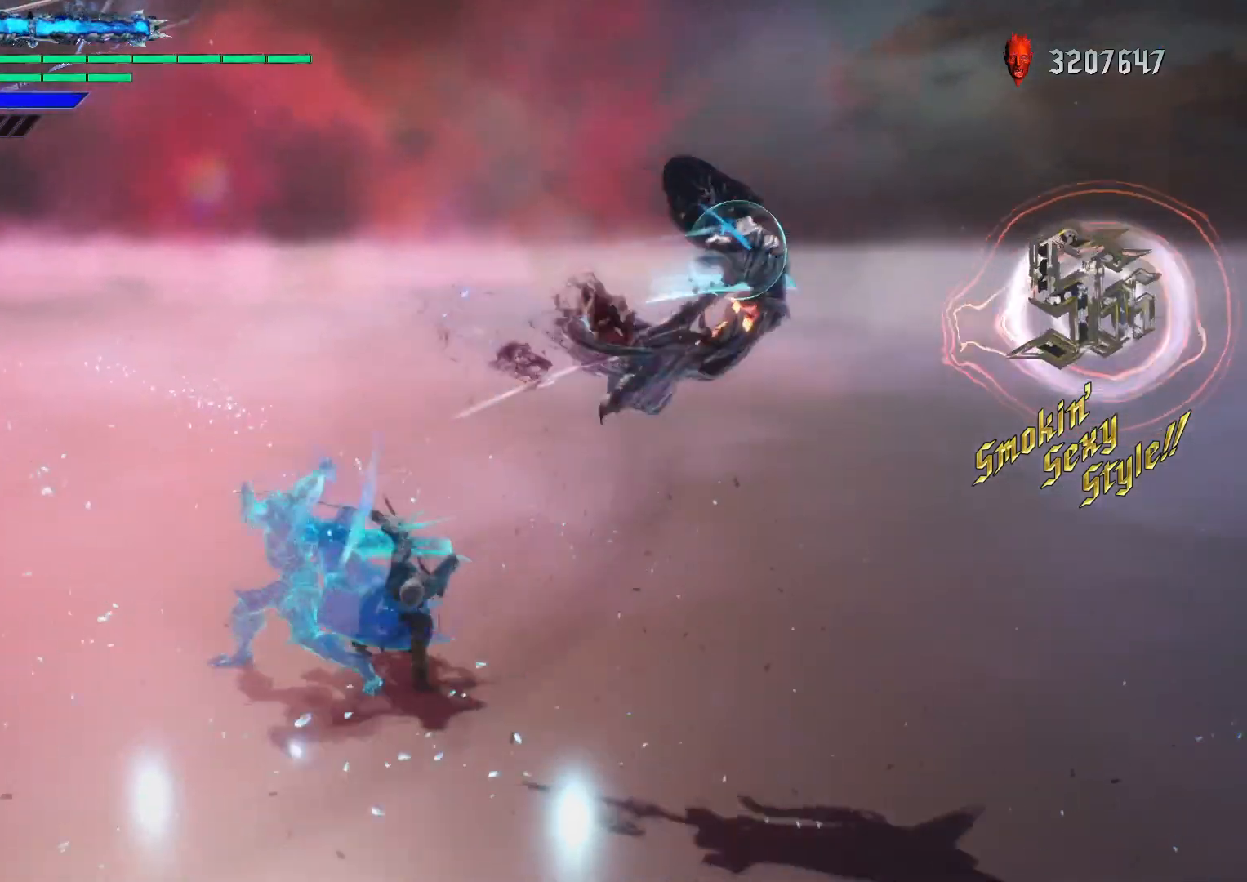
{"buttons": ["L1", "R1"], "left_stick": "center", "right_stick": "center", "events": [[183, "Y", "up"], [433, "L1", "down"]]}
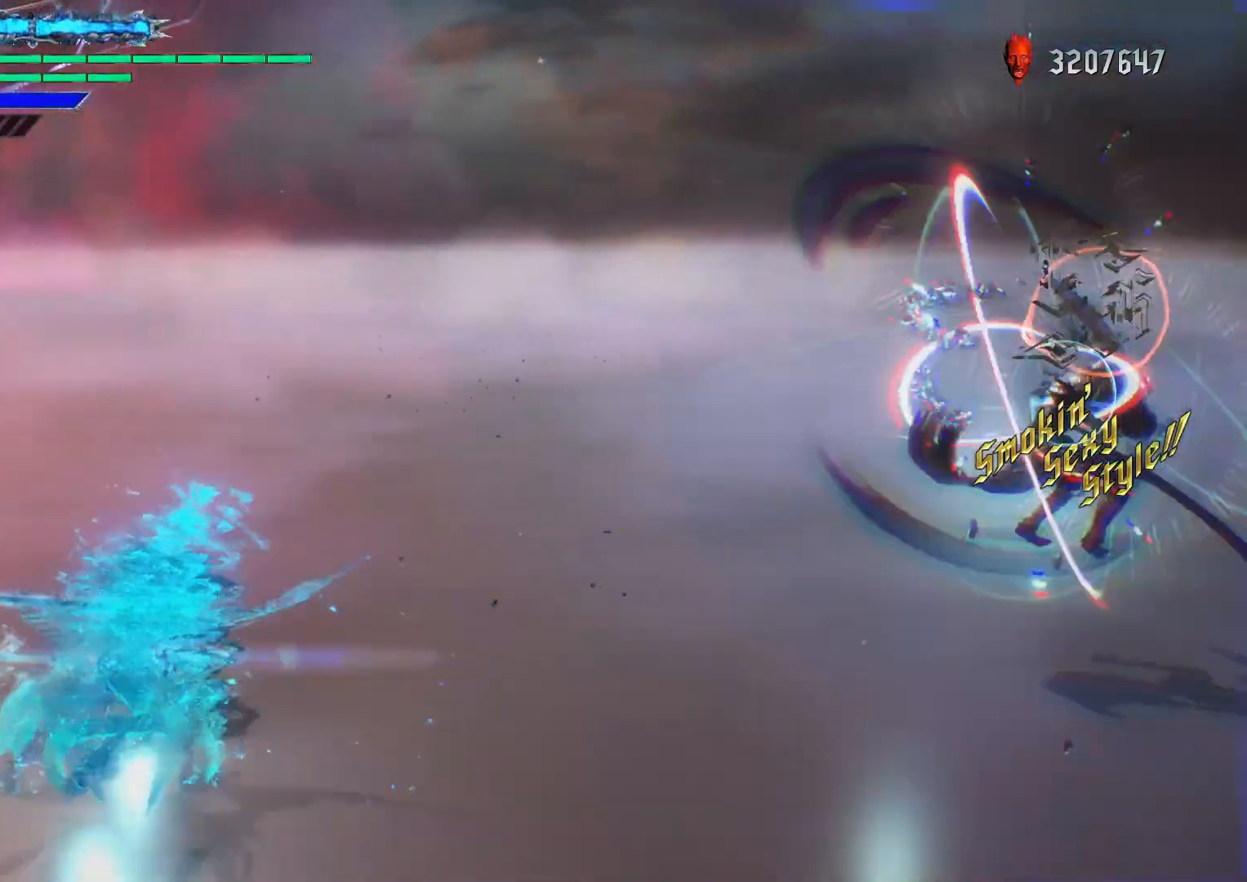
{"buttons": ["R1"], "left_stick": "center", "right_stick": "center", "events": [[33, "L1", "up"], [67, "B", "down"], [200, "B", "up"]]}
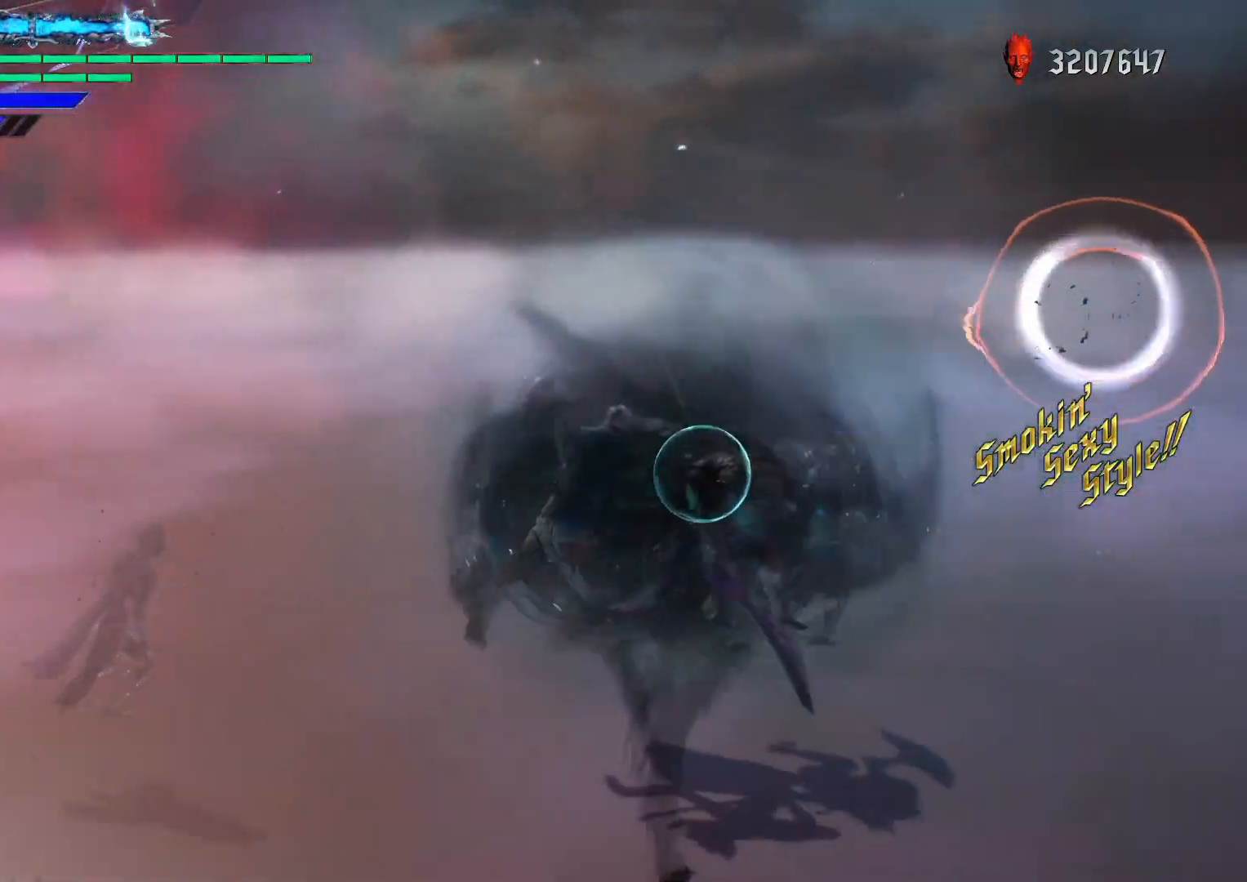
{"buttons": ["R1"], "left_stick": "down-right", "right_stick": "down-left", "events": [[67, "left_stick", "down-left"], [150, "Y", "down"], [333, "Y", "up"], [400, "left_stick", "down-right"], [483, "right_stick", "down-left"]]}
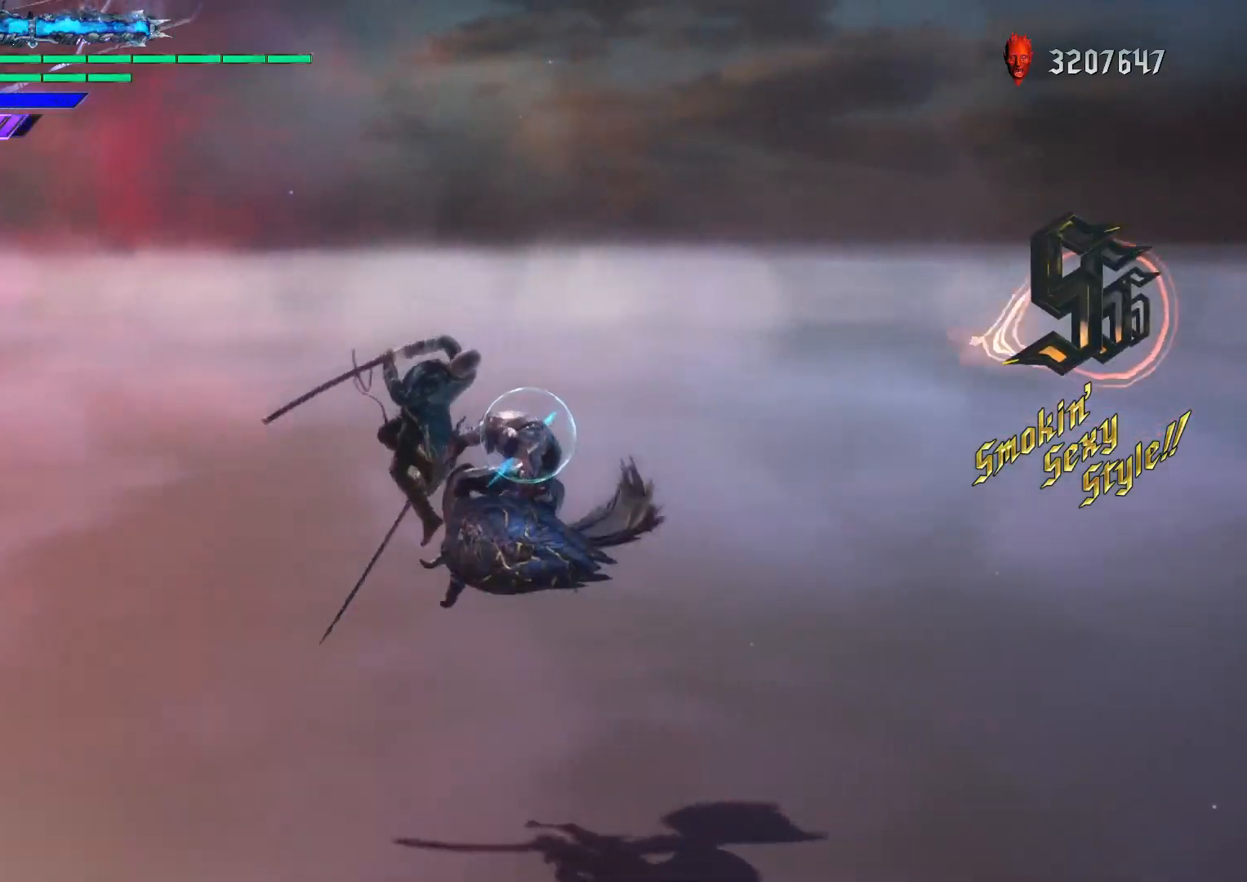
{"buttons": ["R1"], "left_stick": "center", "right_stick": "center", "events": [[33, "R1", "up"], [183, "right_stick", "center"], [200, "R2", "down"], [317, "R2", "up"], [417, "R1", "down"], [450, "left_stick", "center"]]}
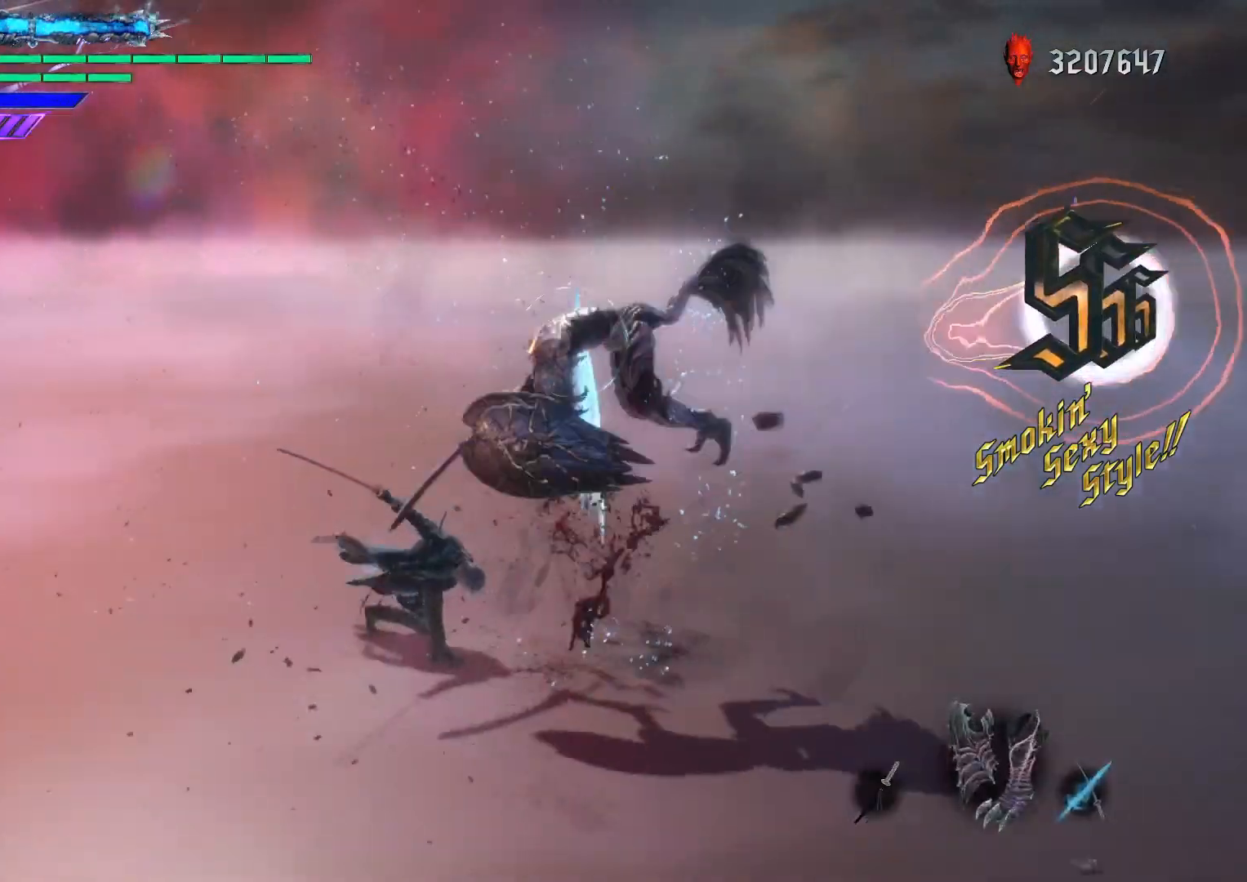
{"buttons": ["R1"], "left_stick": "down-left", "right_stick": "center", "events": [[100, "left_stick", "down-left"], [233, "Y", "down"], [367, "Y", "up"]]}
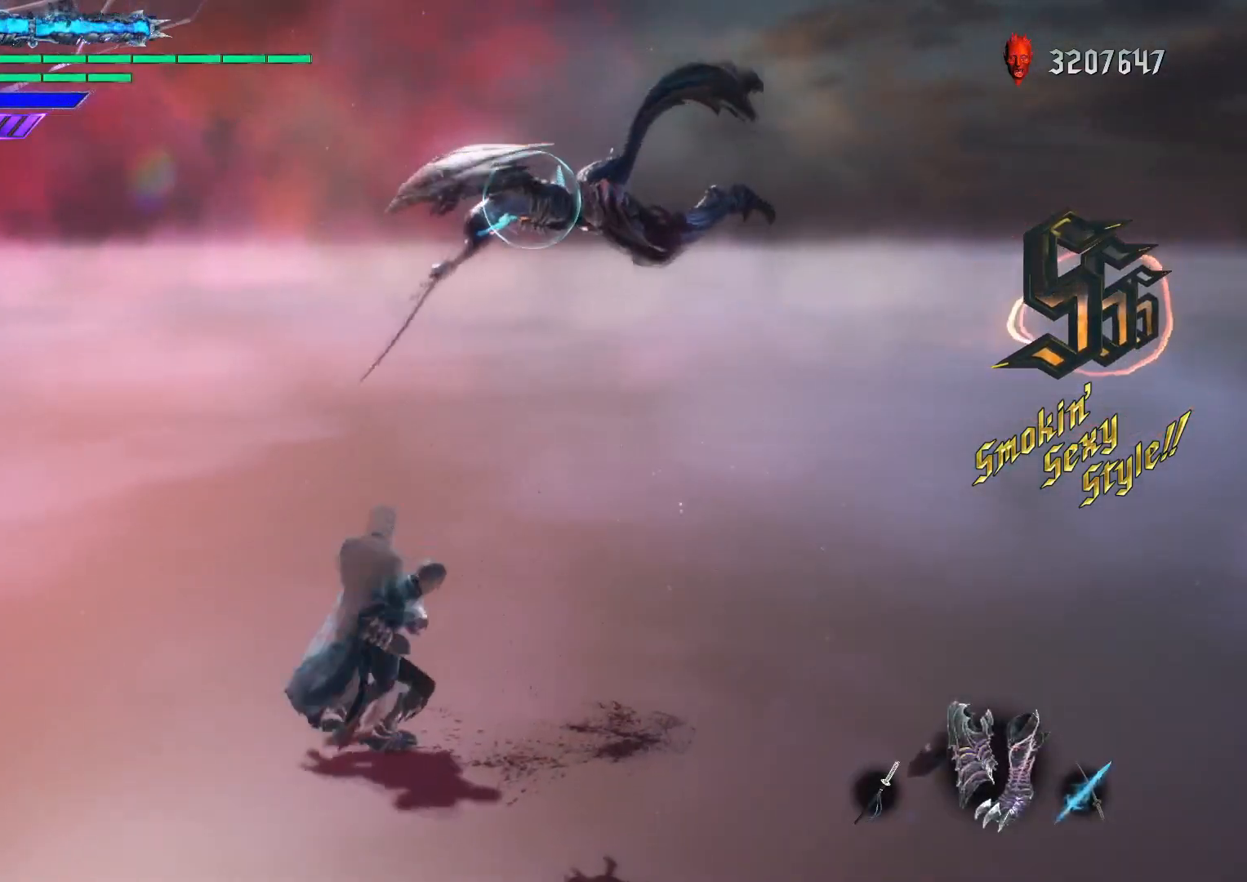
{"buttons": [], "left_stick": "center", "right_stick": "center", "events": [[33, "right_stick", "down-right"], [217, "right_stick", "center"], [383, "left_stick", "center"], [483, "R1", "up"]]}
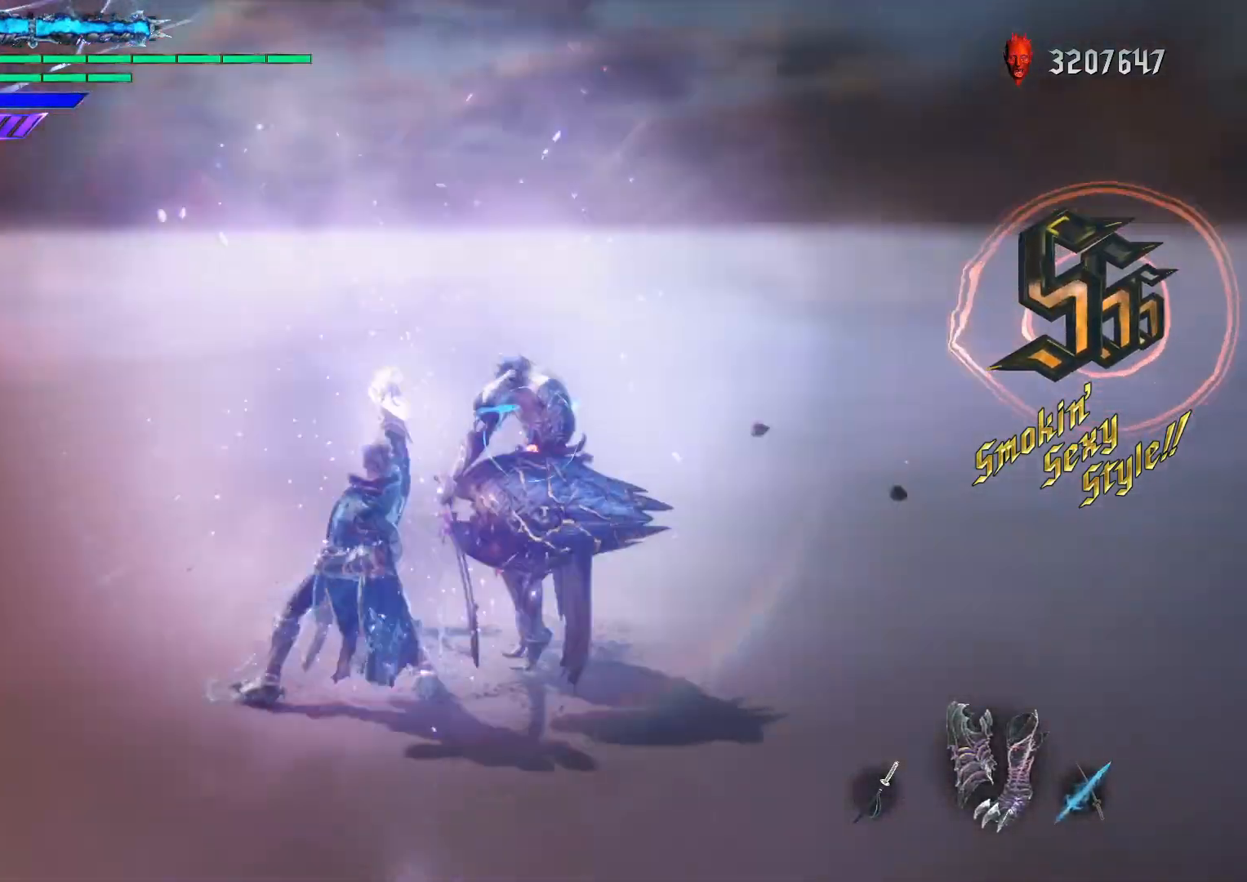
{"buttons": ["R1"], "left_stick": "down-left", "right_stick": "center", "events": [[67, "left_stick", "down-right"], [167, "B", "down"], [283, "B", "up"], [333, "R1", "down"], [400, "left_stick", "down-left"]]}
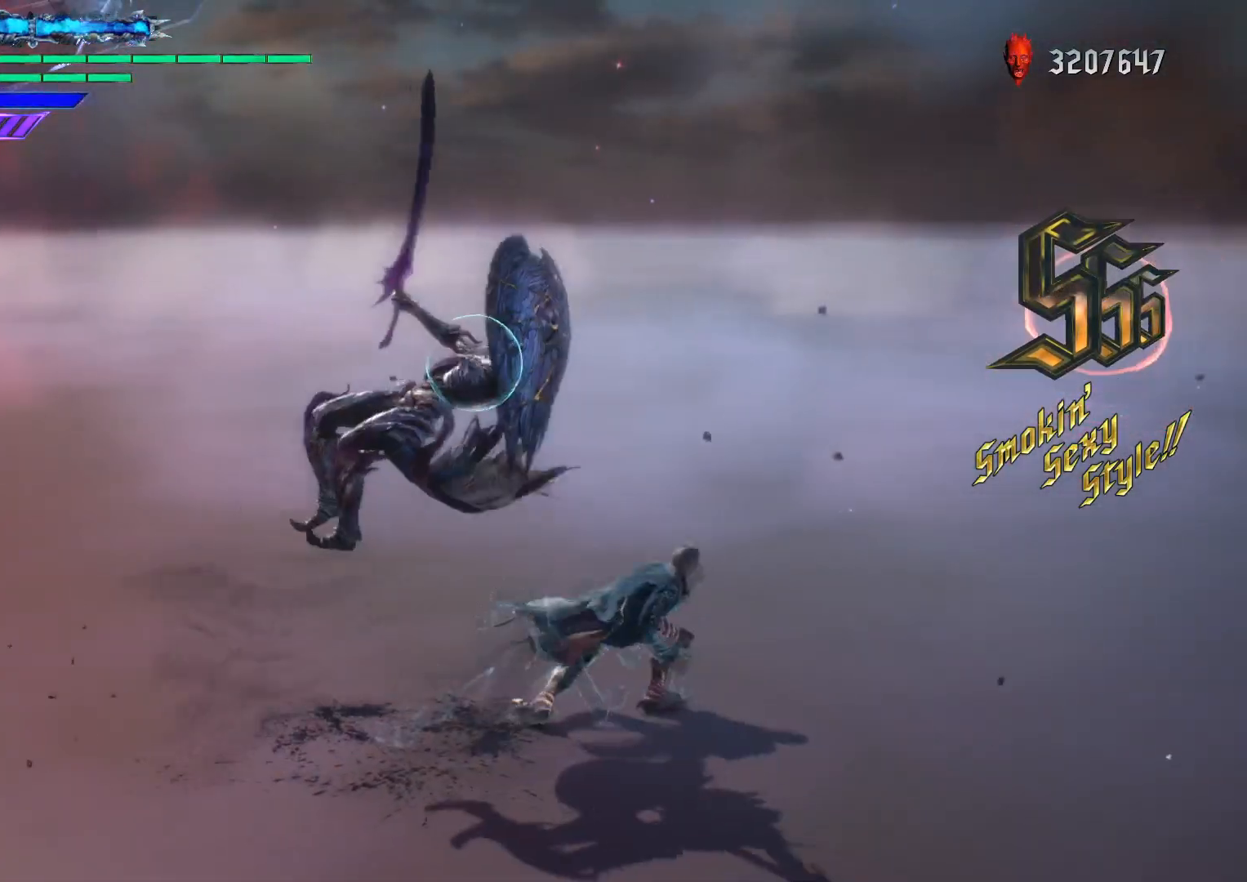
{"buttons": ["R1"], "left_stick": "down-left", "right_stick": "center", "events": [[17, "Y", "down"], [167, "Y", "up"], [333, "right_stick", "down-left"], [500, "right_stick", "center"]]}
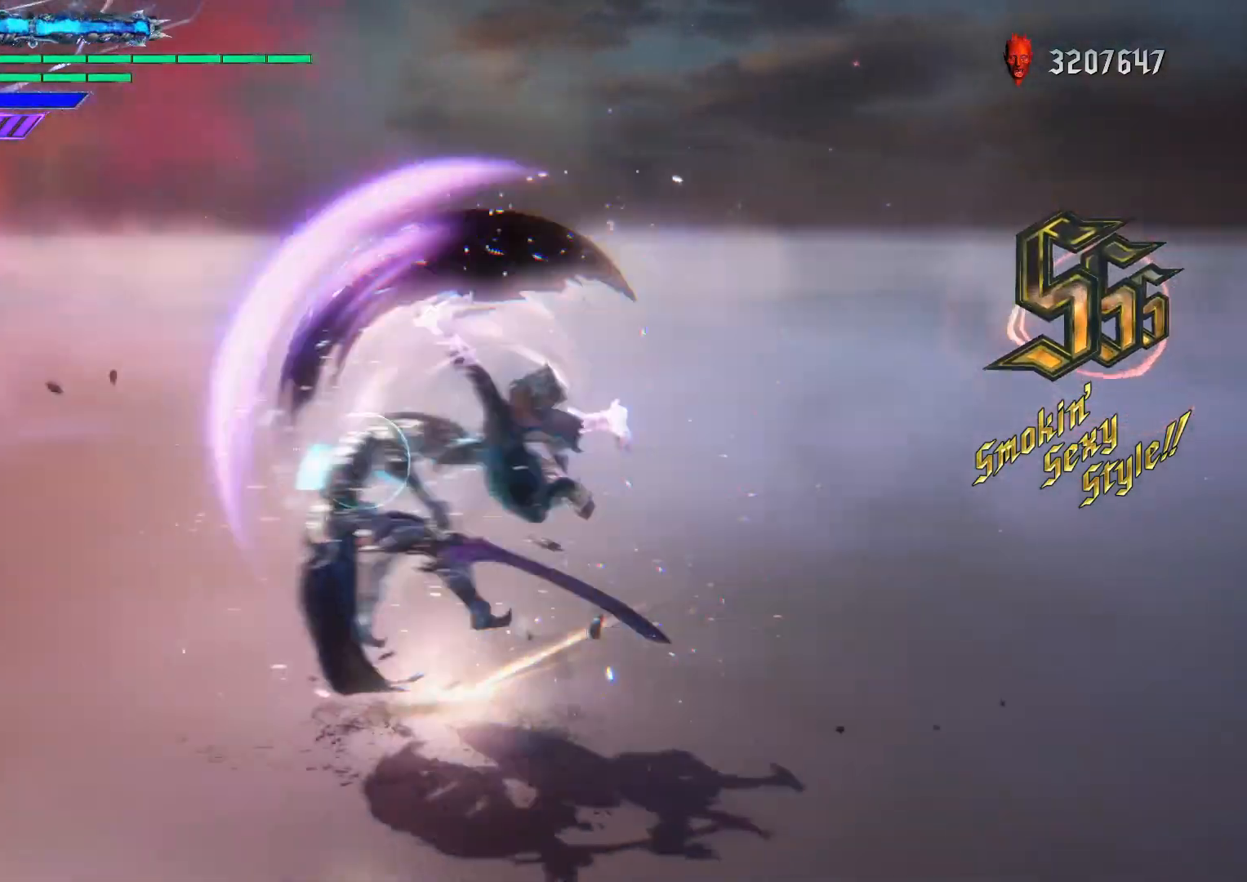
{"buttons": ["R1"], "left_stick": "center", "right_stick": "down-left", "events": [[117, "right_stick", "down-left"], [483, "left_stick", "center"]]}
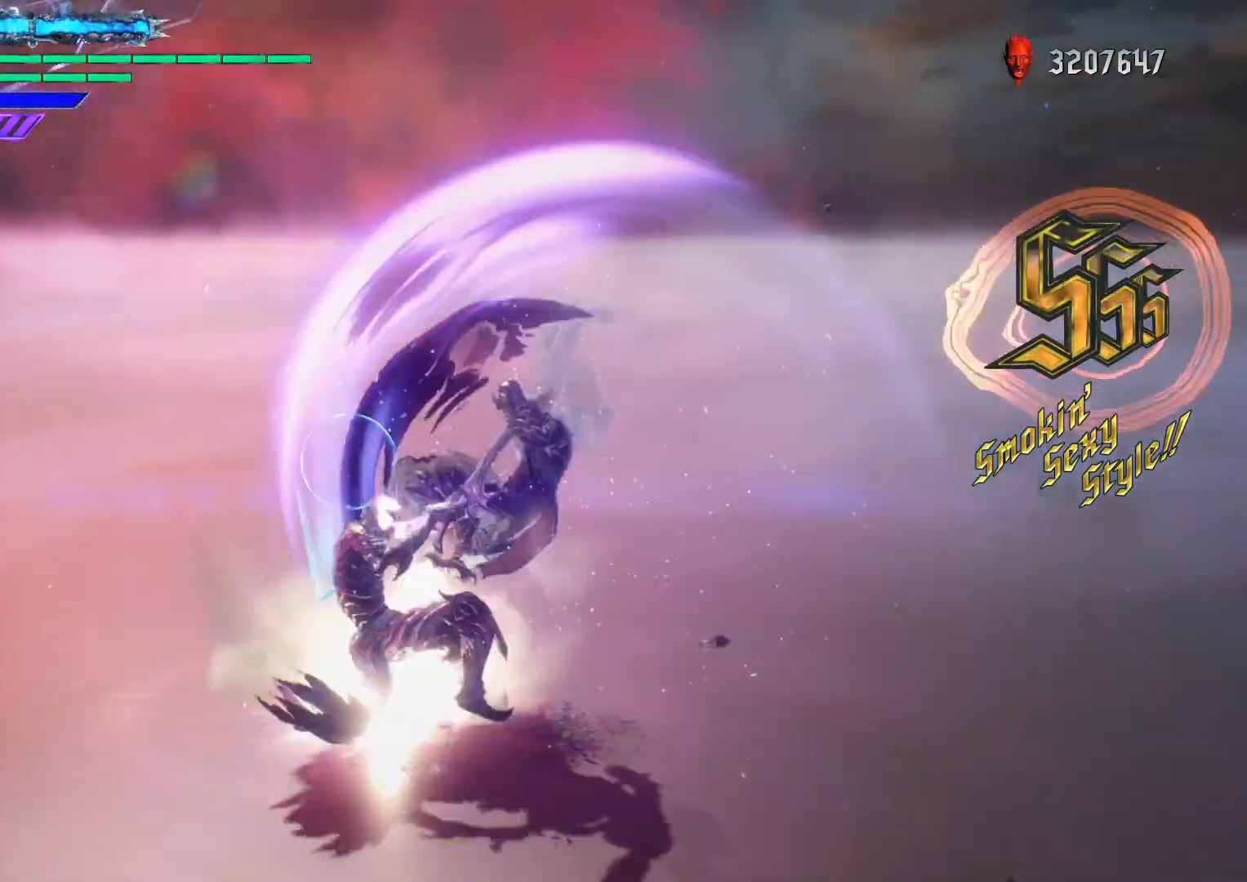
{"buttons": ["R1"], "left_stick": "left", "right_stick": "center", "events": [[133, "right_stick", "center"], [417, "left_stick", "left"]]}
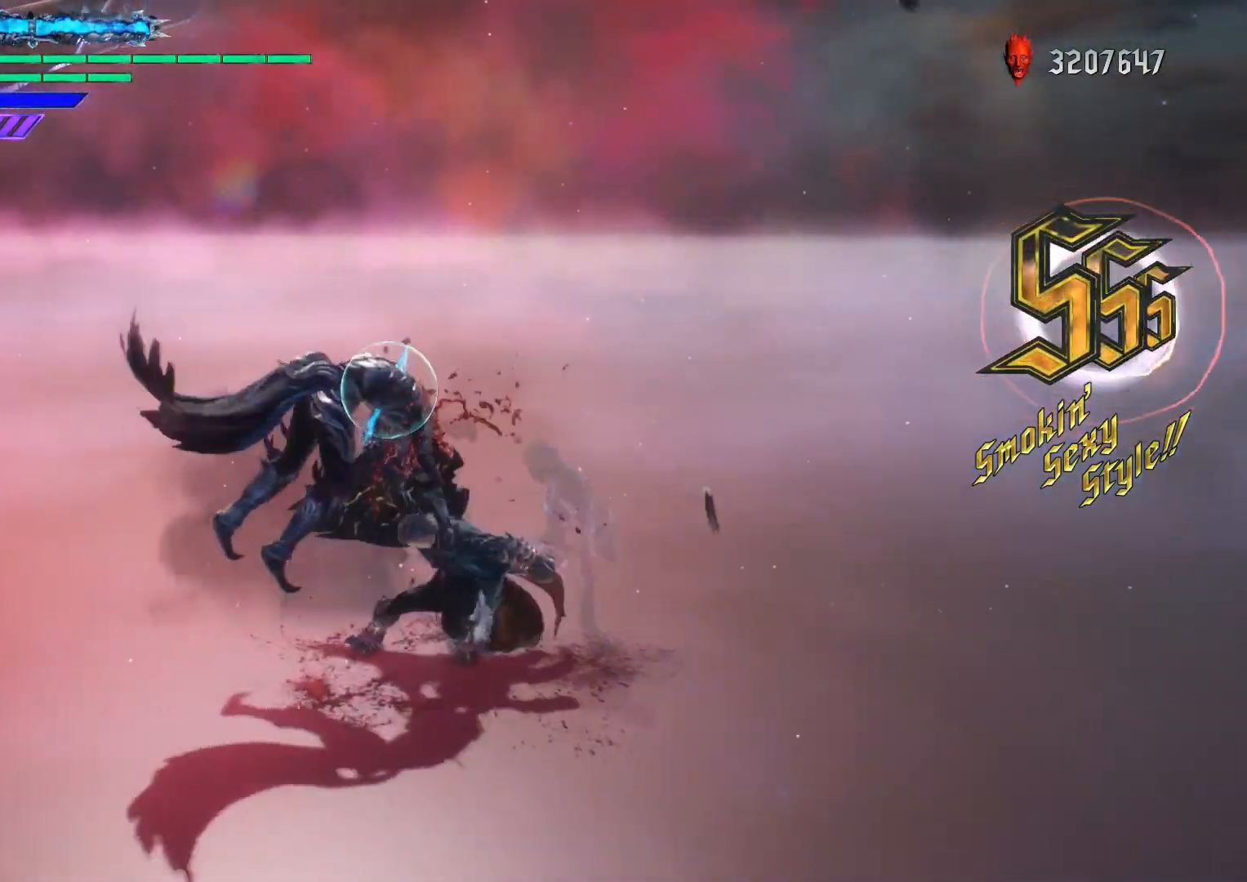
{"buttons": ["Y", "R1"], "left_stick": "down-left", "right_stick": "center"}
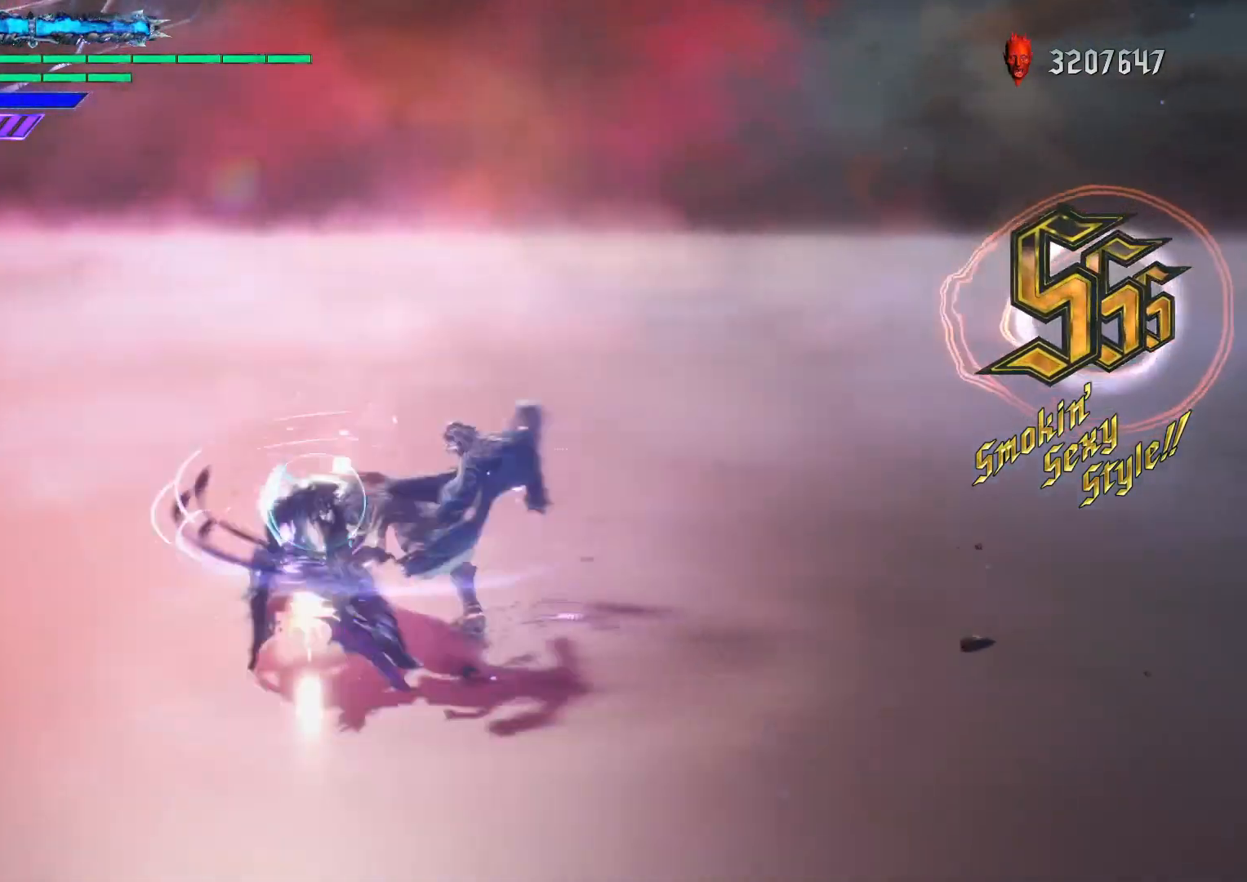
{"buttons": ["Y", "R1"], "left_stick": "down-left", "right_stick": "center", "events": []}
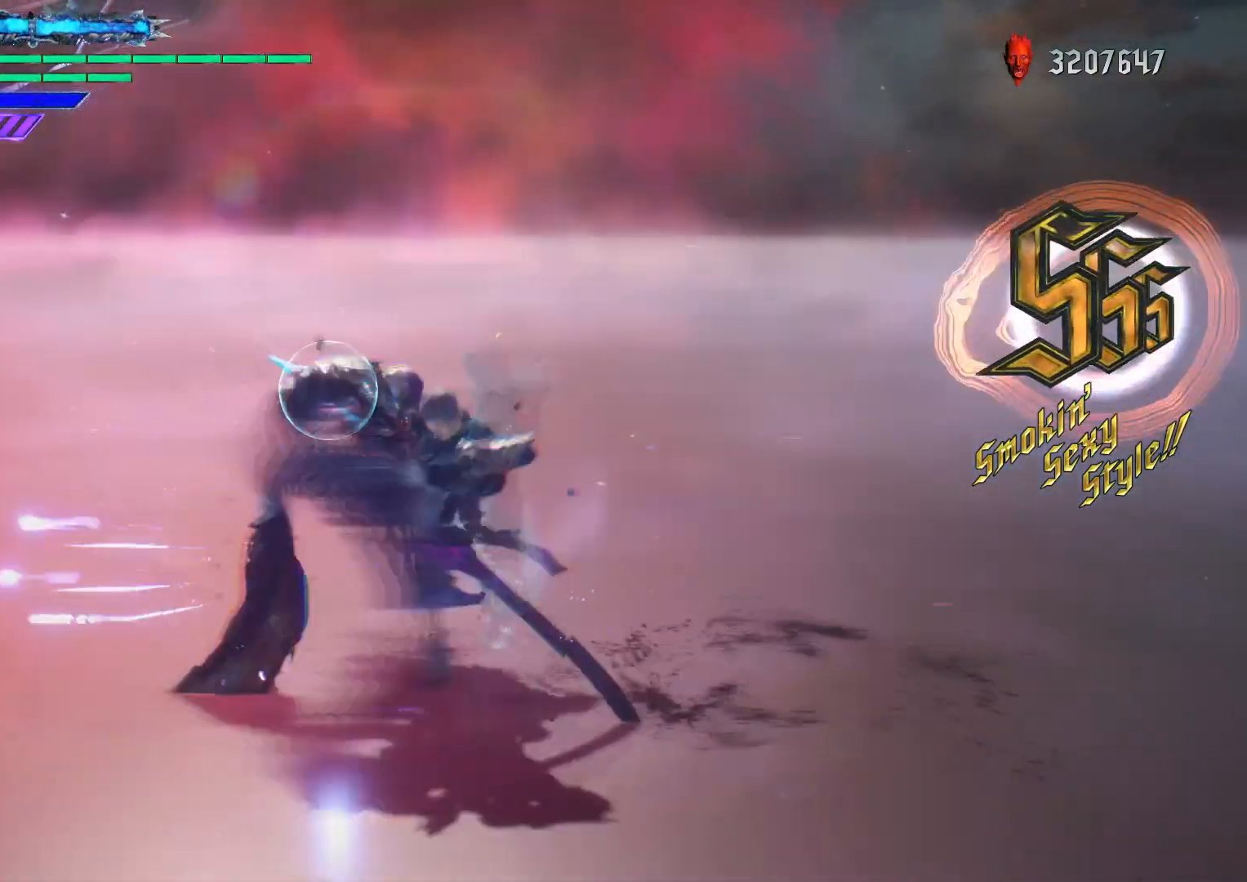
{"buttons": ["Y", "R1"], "left_stick": "down-left", "right_stick": "center", "events": []}
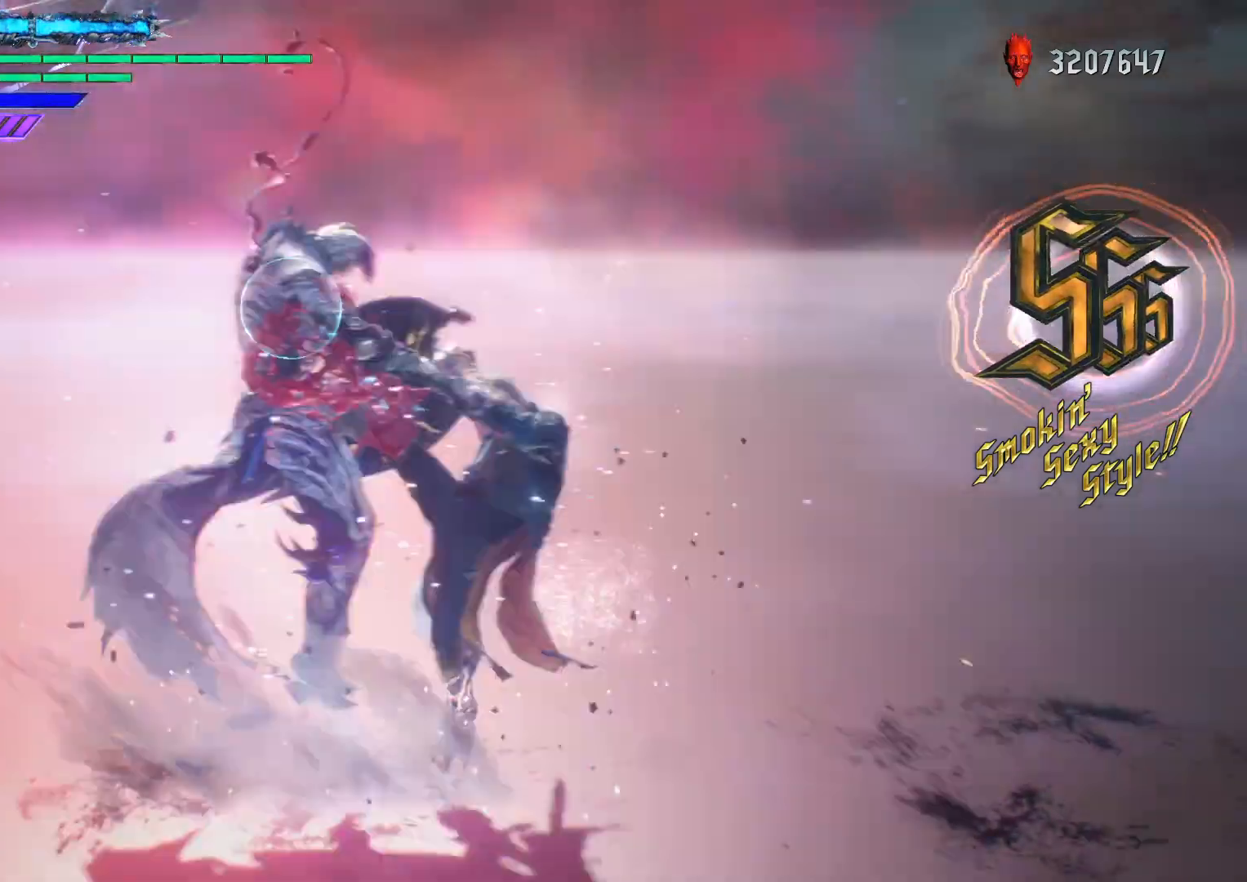
{"buttons": ["Y", "R1"], "left_stick": "down-left", "right_stick": "center", "events": []}
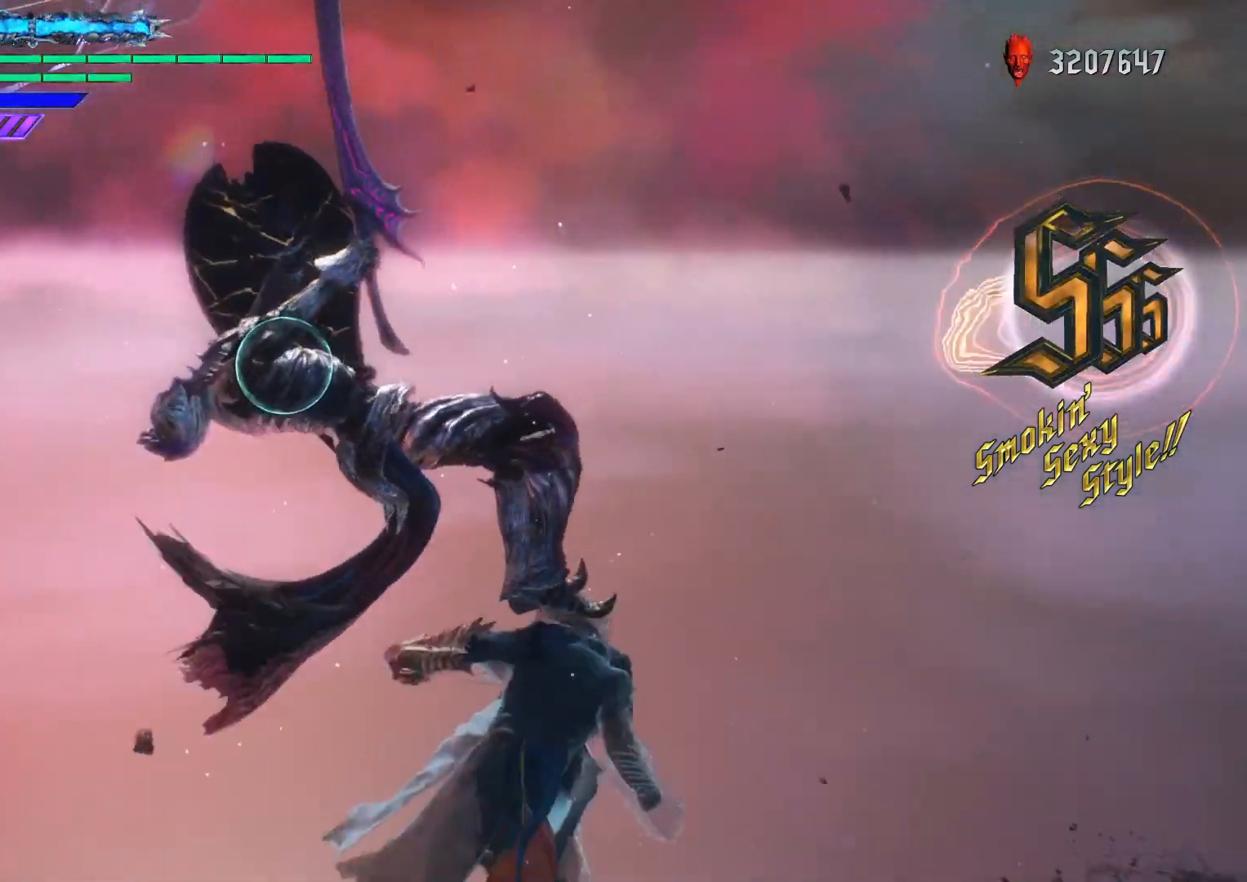
{"buttons": ["Y", "R1"], "left_stick": "left", "right_stick": "center", "events": [[500, "left_stick", "left"]]}
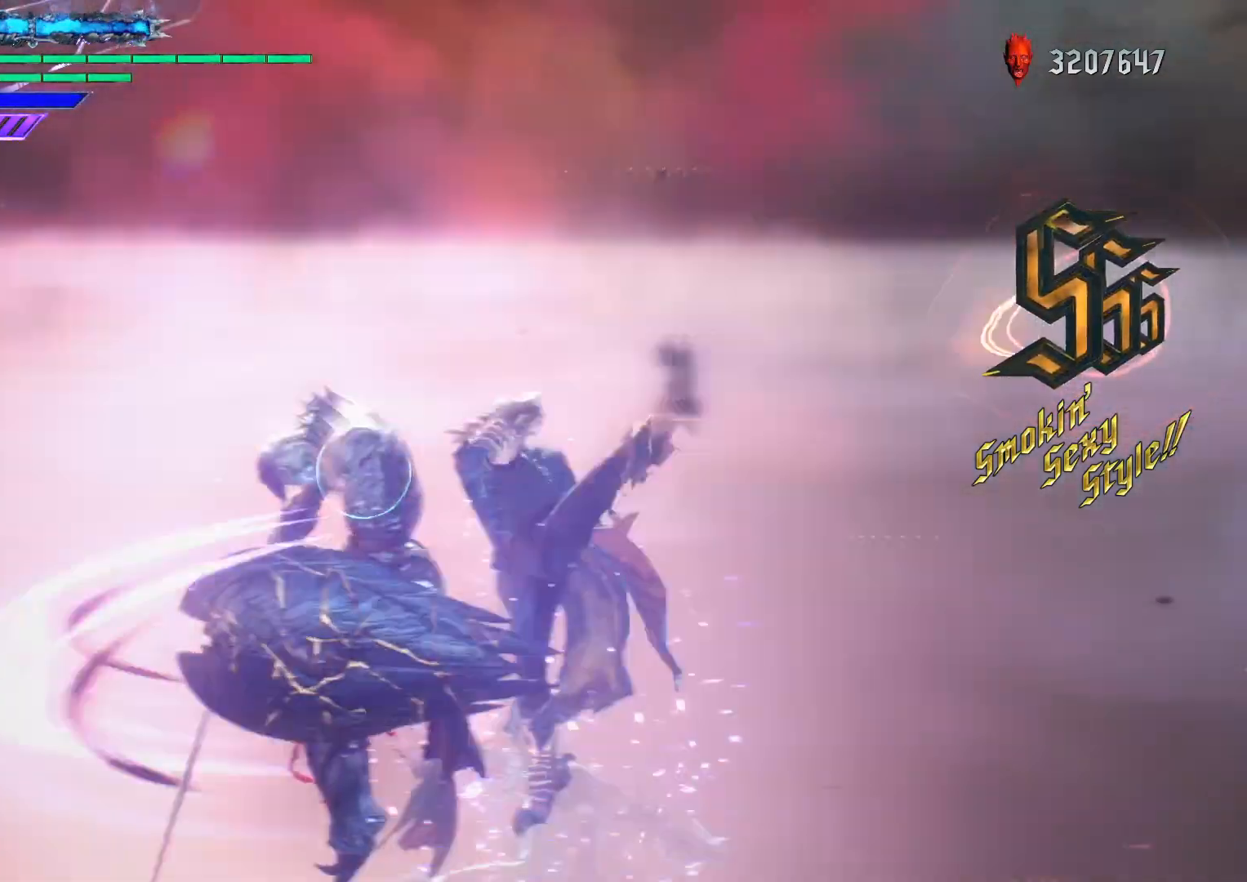
{"buttons": ["Y", "R1"], "left_stick": "left", "right_stick": "center", "events": []}
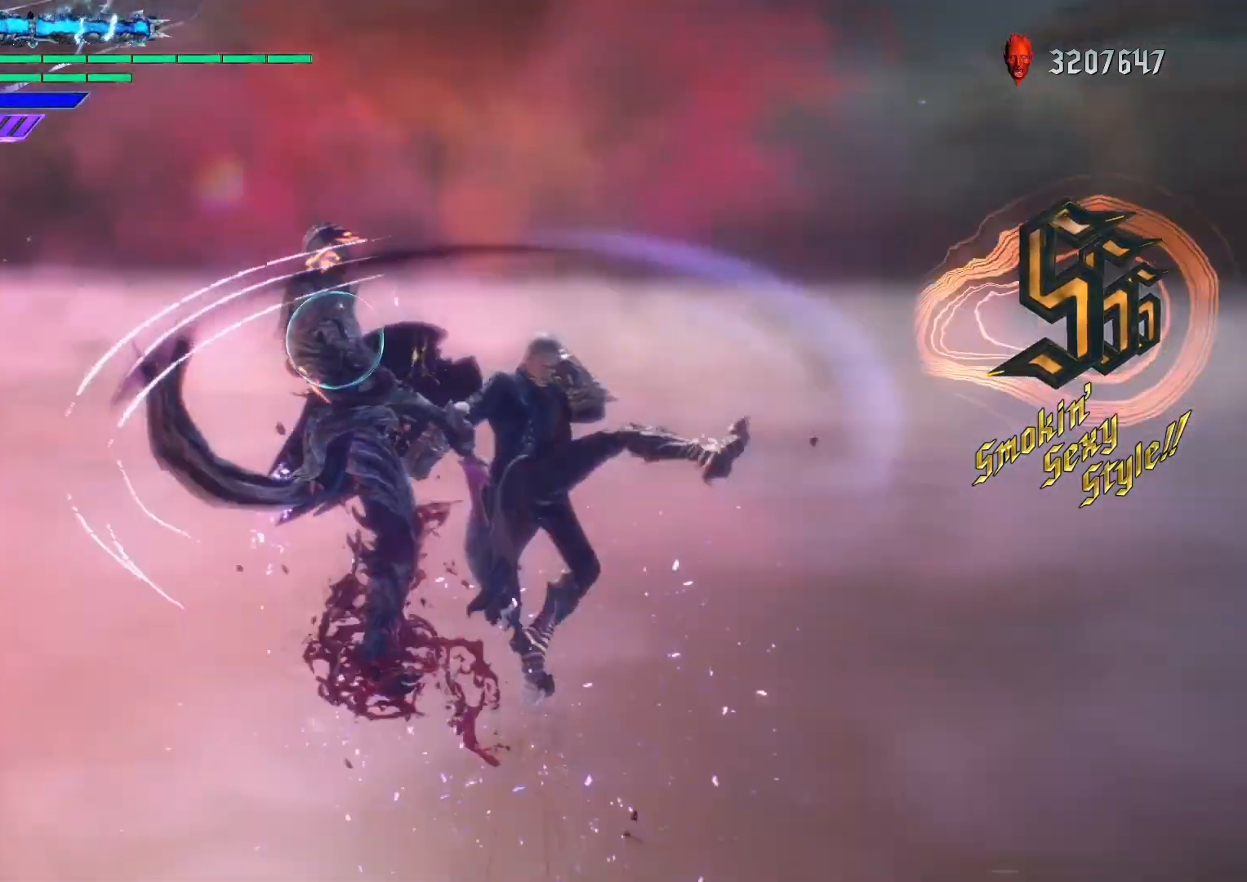
{"buttons": [], "left_stick": "left", "right_stick": "center", "events": [[217, "R1", "up"], [217, "Y", "up"], [300, "Y", "down"], [450, "Y", "up"]]}
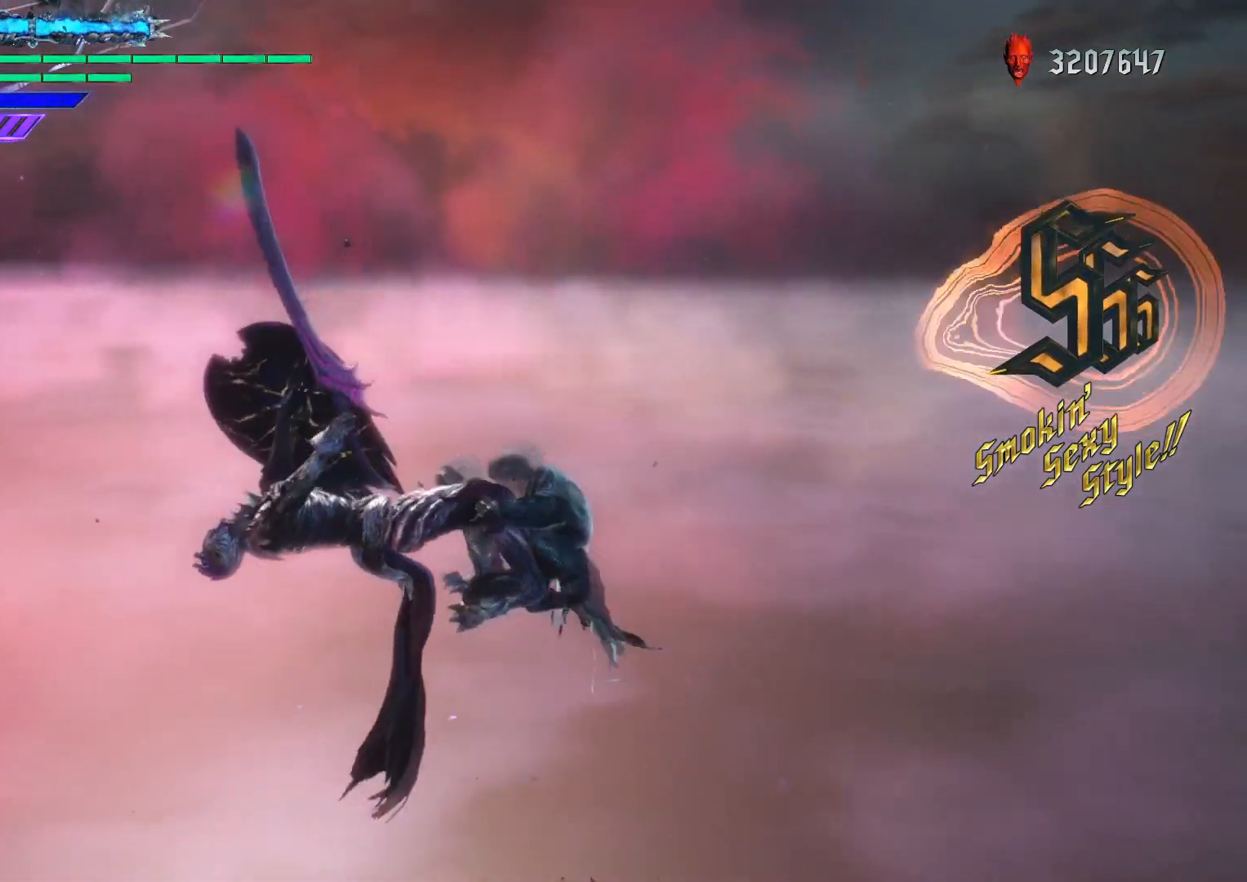
{"buttons": ["R1"], "left_stick": "down-left", "right_stick": "center", "events": [[100, "R2", "down"], [217, "R2", "up"], [300, "left_stick", "down-left"], [317, "R1", "down"]]}
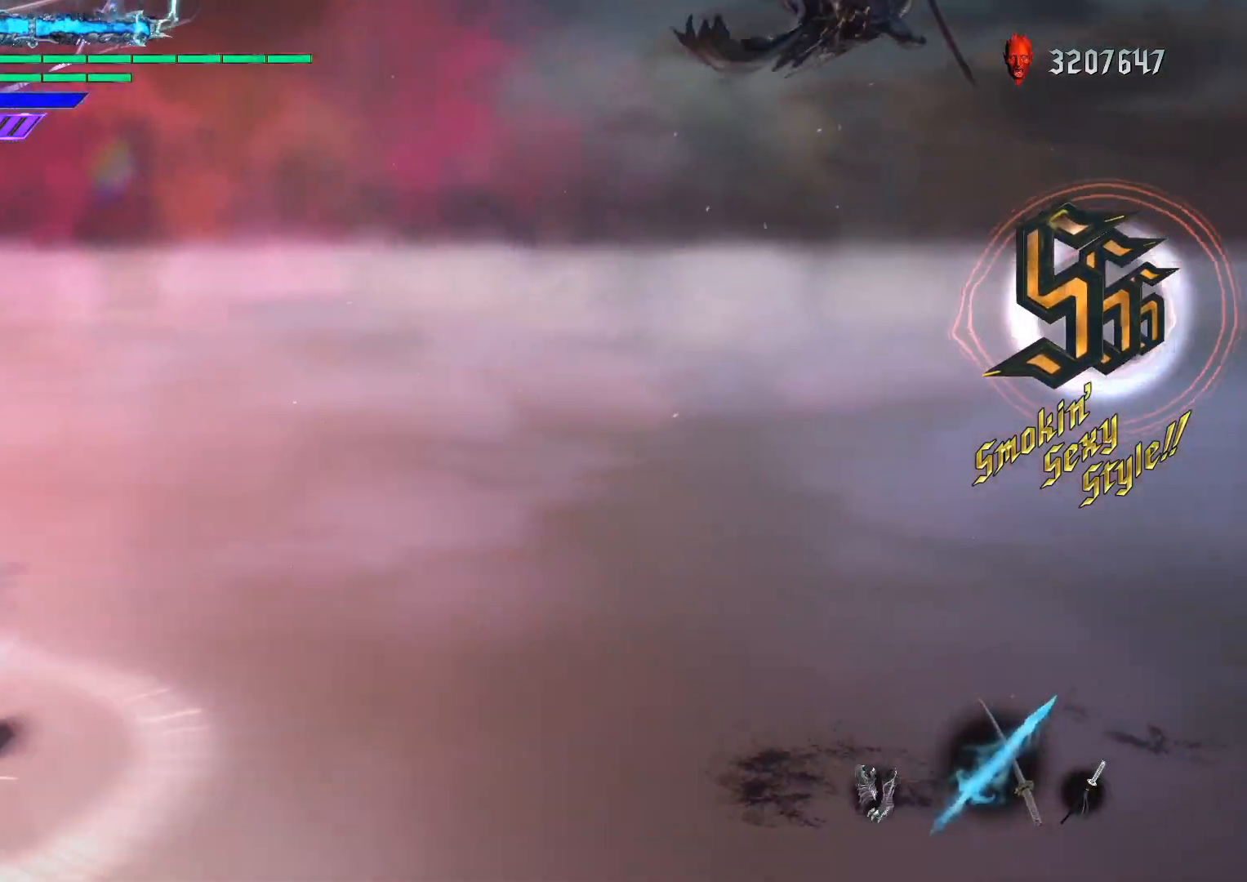
{"buttons": ["R1"], "left_stick": "down-right", "right_stick": "center"}
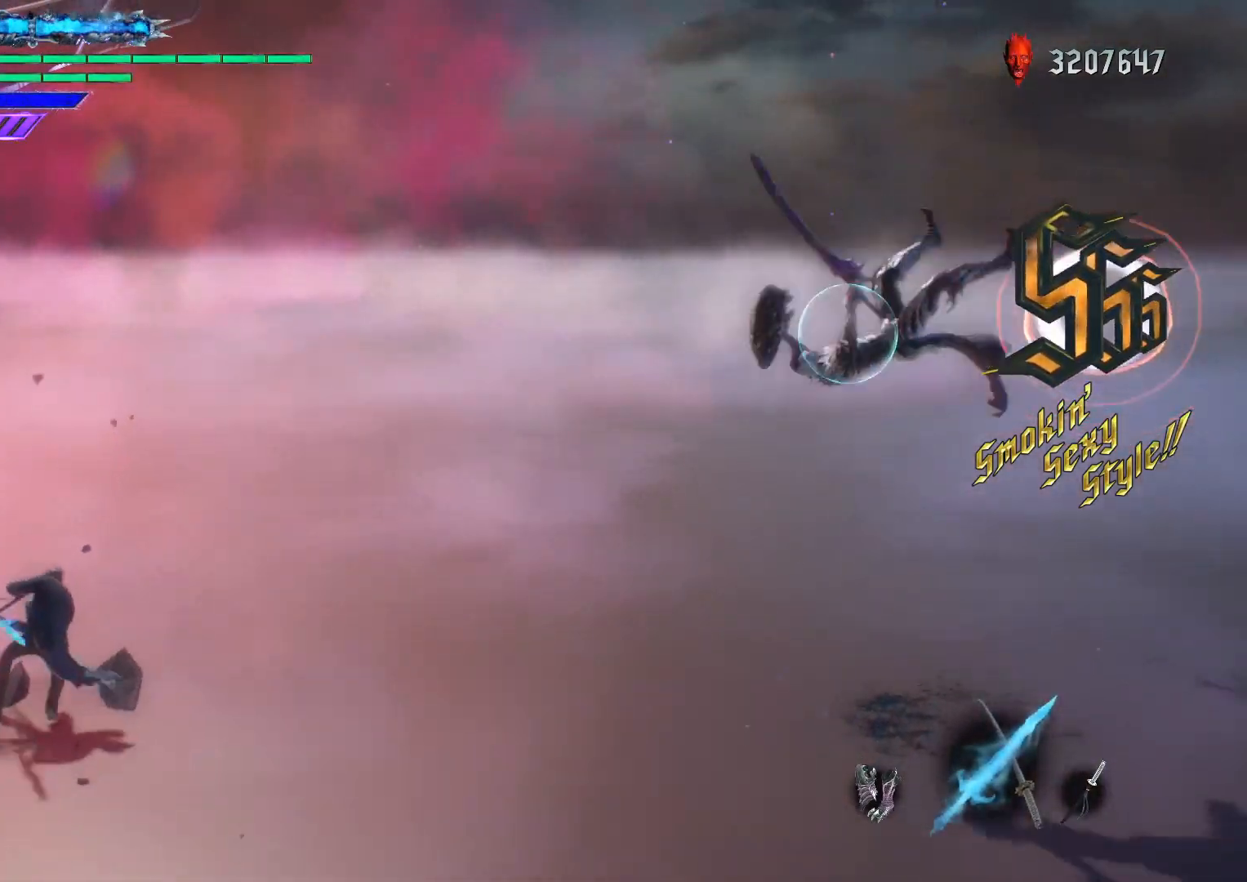
{"buttons": ["R1"], "left_stick": "right", "right_stick": "center", "events": [[33, "X", "down"], [133, "X", "up"], [183, "left_stick", "right"], [233, "X", "down"], [333, "X", "up"]]}